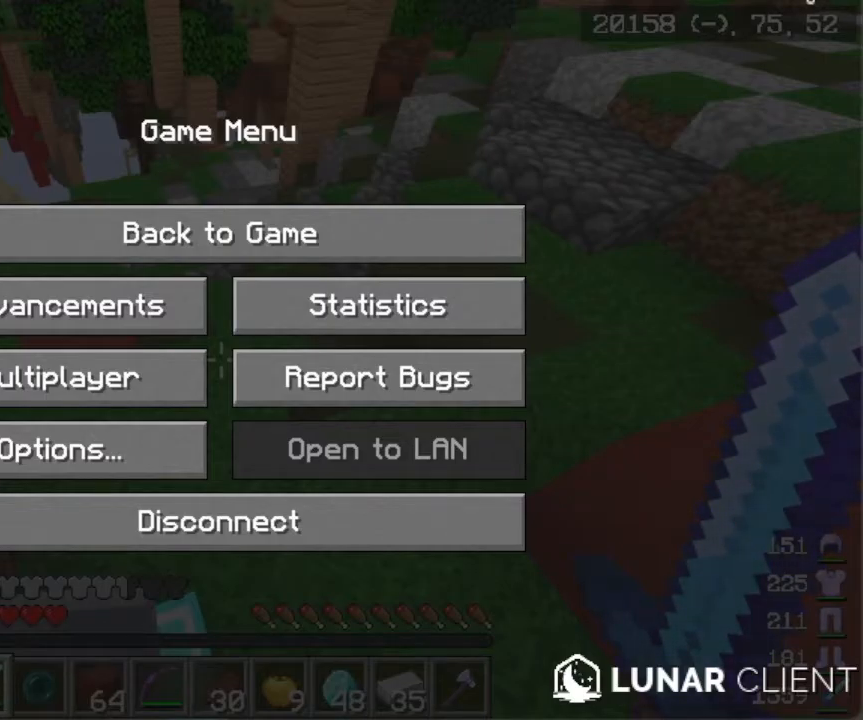
Gameplay with keyboard and mouse; each line is a JSON object with the keys and mouse buttons held at the frame after it. "events" lists presses ("down") and releases ("up") of "a", "d", "s", "w", "mouse_left" and "mouse_right" between this image and that frame as [ms after this image, input, new state], when the widget could be followed in between. "mouse_left", "mouse_right" = the "left", "right" buttons of the "mouse" list. No other keys are recorded. Fast repeated clicks can show as one long hold. Mouse movement is not recorded.
{"keys": [], "mouse": ["left"], "events": [[484, "mouse_left", "down"]]}
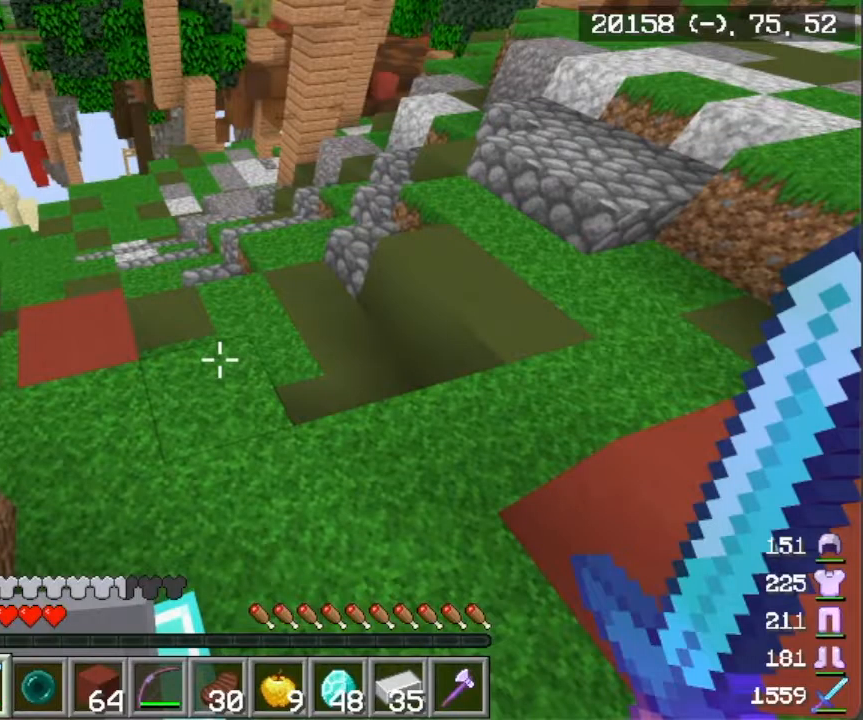
{"keys": [], "mouse": [], "events": [[100, "mouse_left", "up"]]}
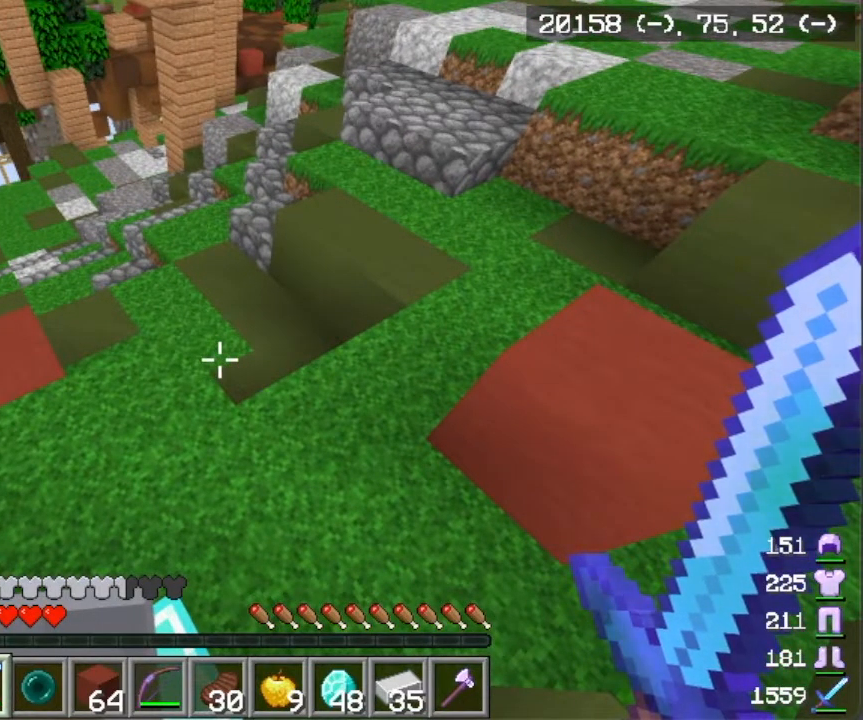
{"keys": [], "mouse": [], "events": []}
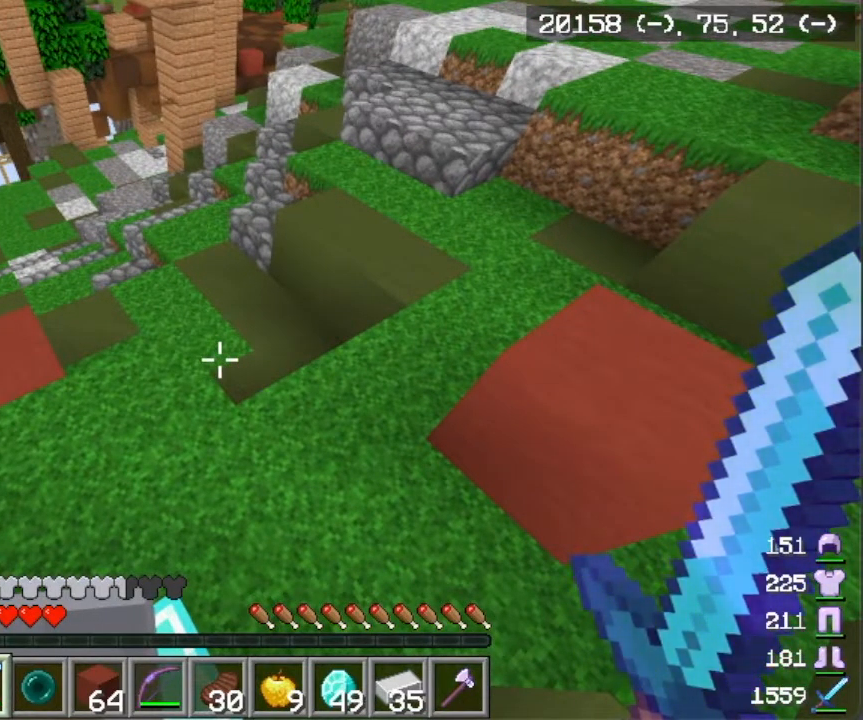
{"keys": [], "mouse": [], "events": []}
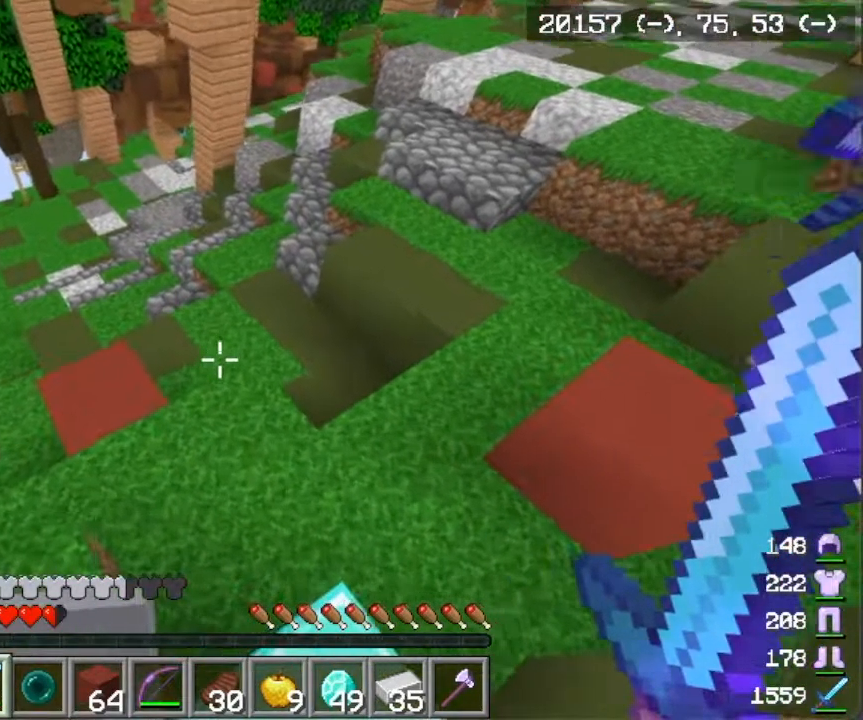
{"keys": [], "mouse": [], "events": []}
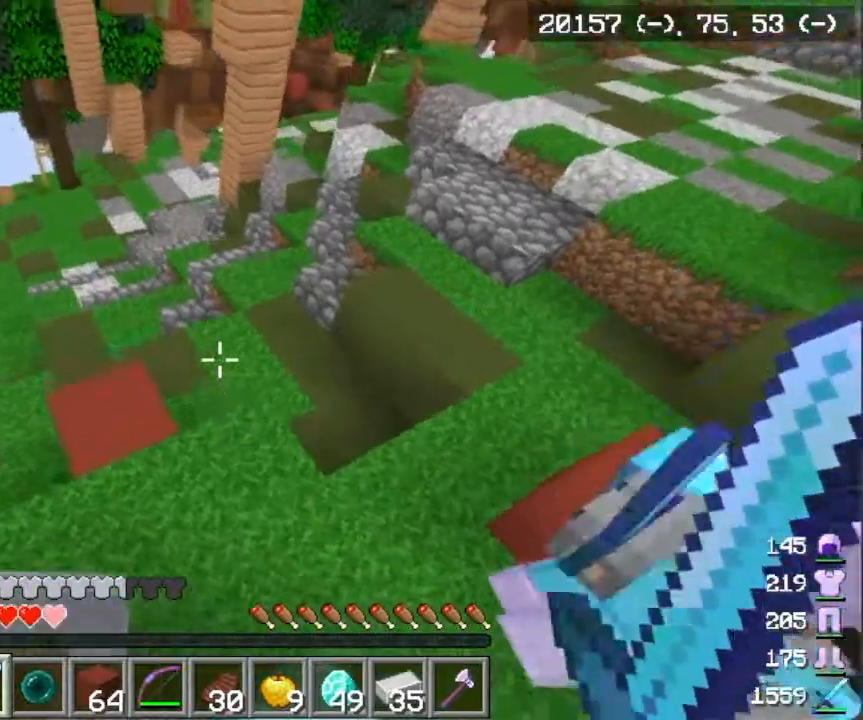
{"keys": [], "mouse": [], "events": []}
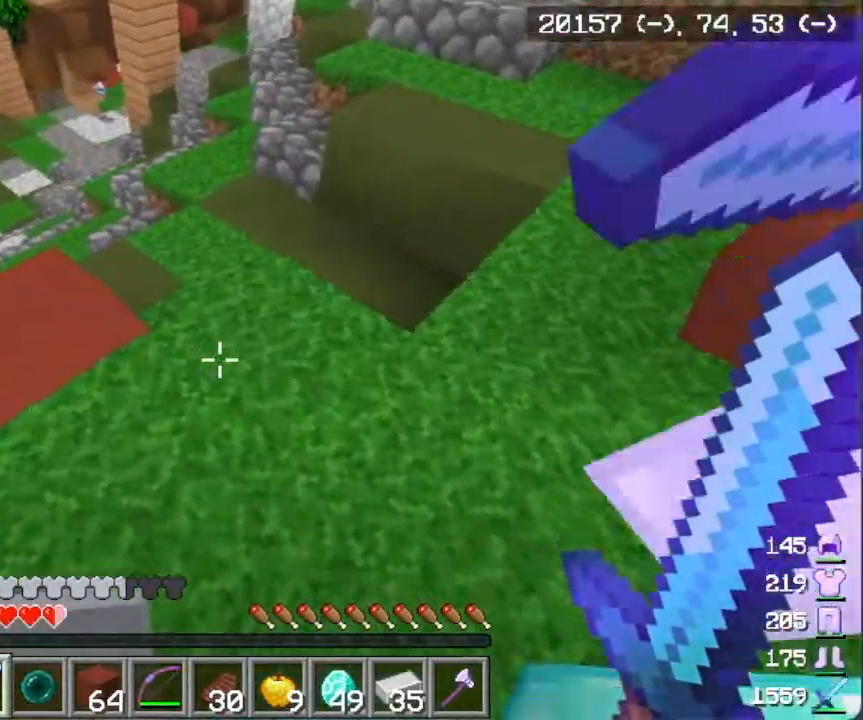
{"keys": ["w"], "mouse": [], "events": [[134, "w", "down"]]}
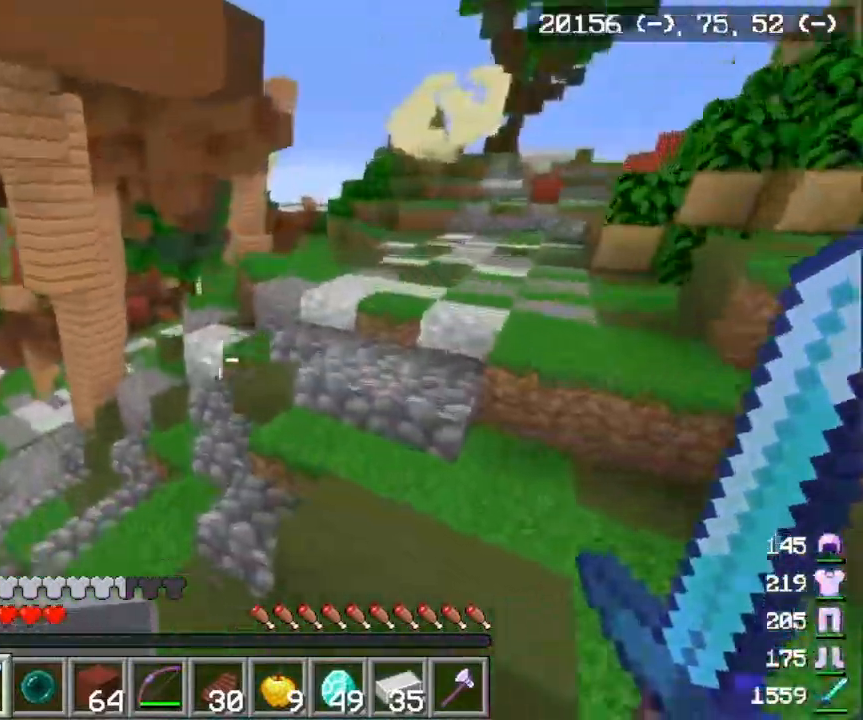
{"keys": ["a", "w"], "mouse": [], "events": [[183, "a", "down"]]}
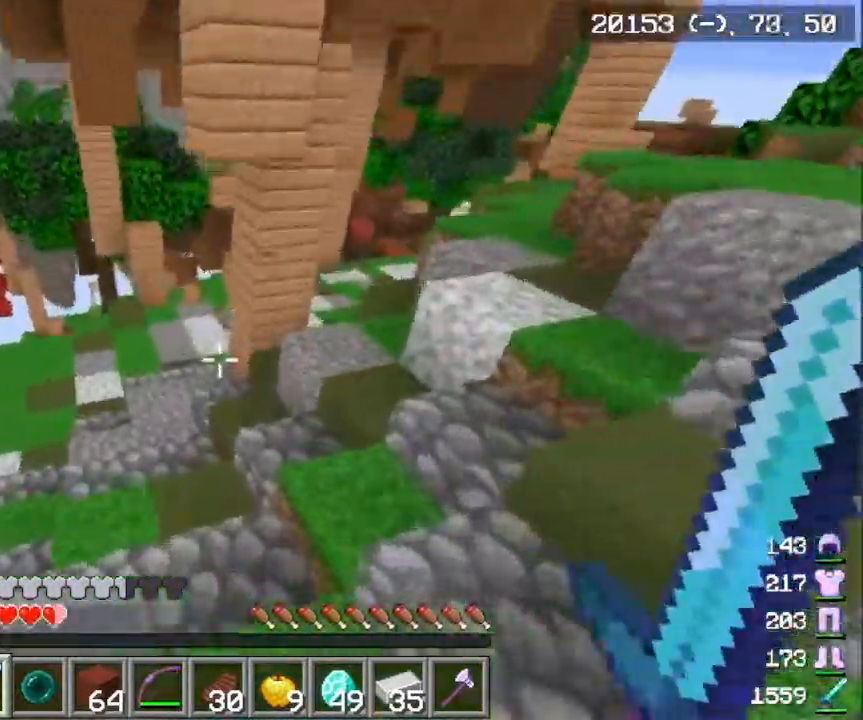
{"keys": ["a", "w"], "mouse": [], "events": []}
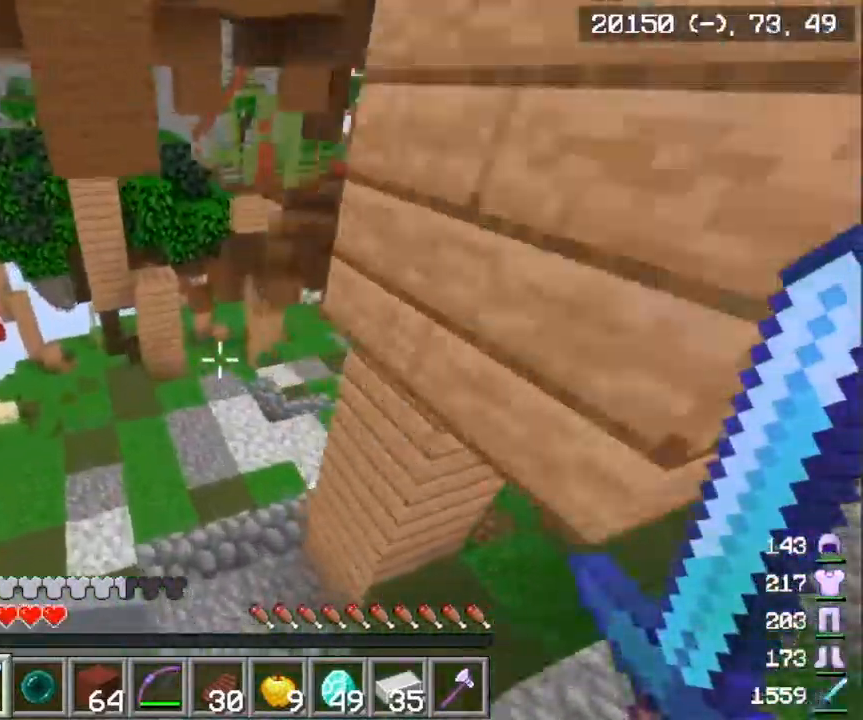
{"keys": ["w"], "mouse": [], "events": [[50, "a", "up"]]}
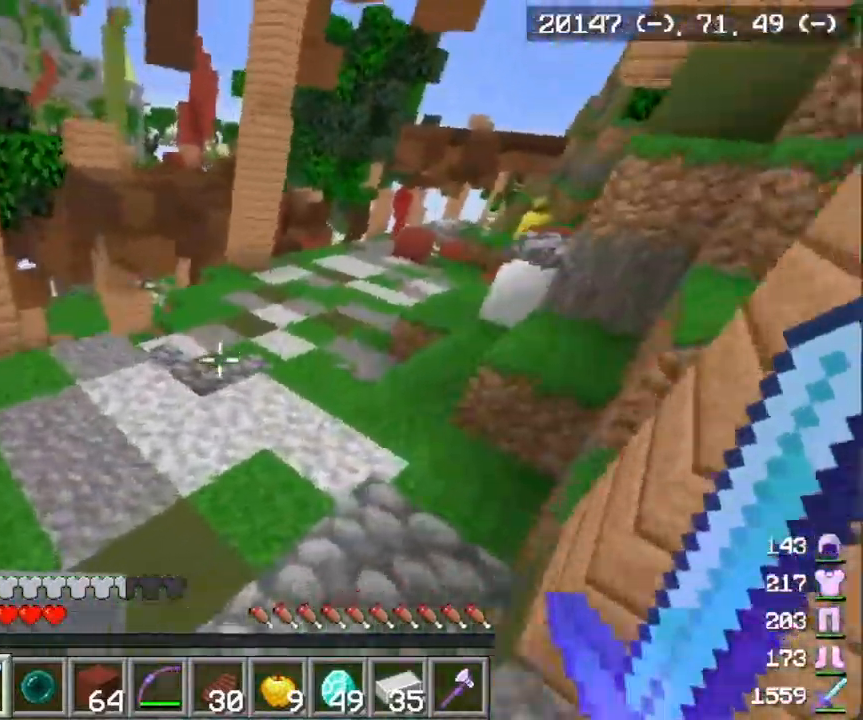
{"keys": ["w"], "mouse": [], "events": []}
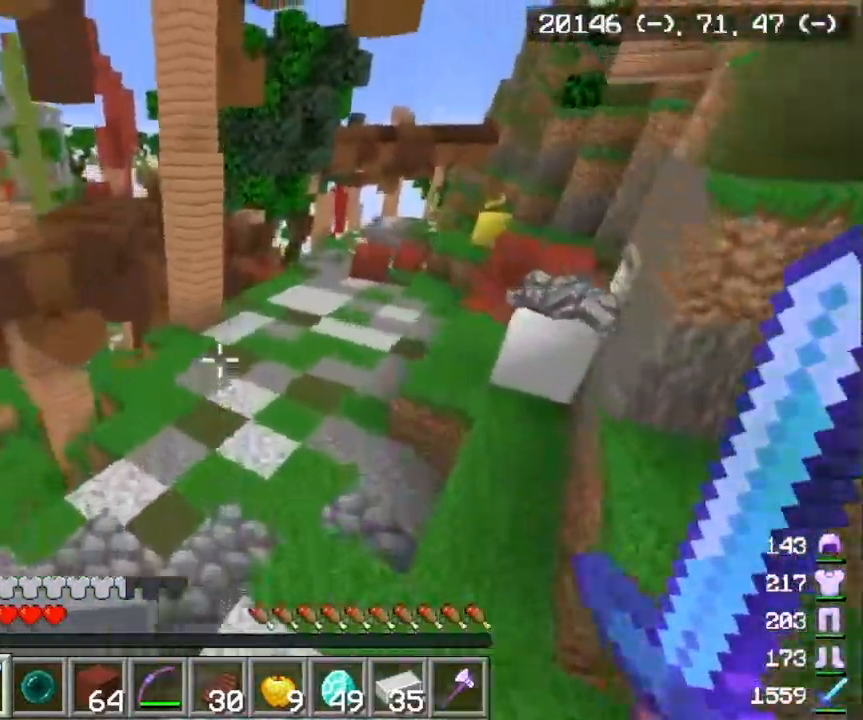
{"keys": ["w"], "mouse": [], "events": []}
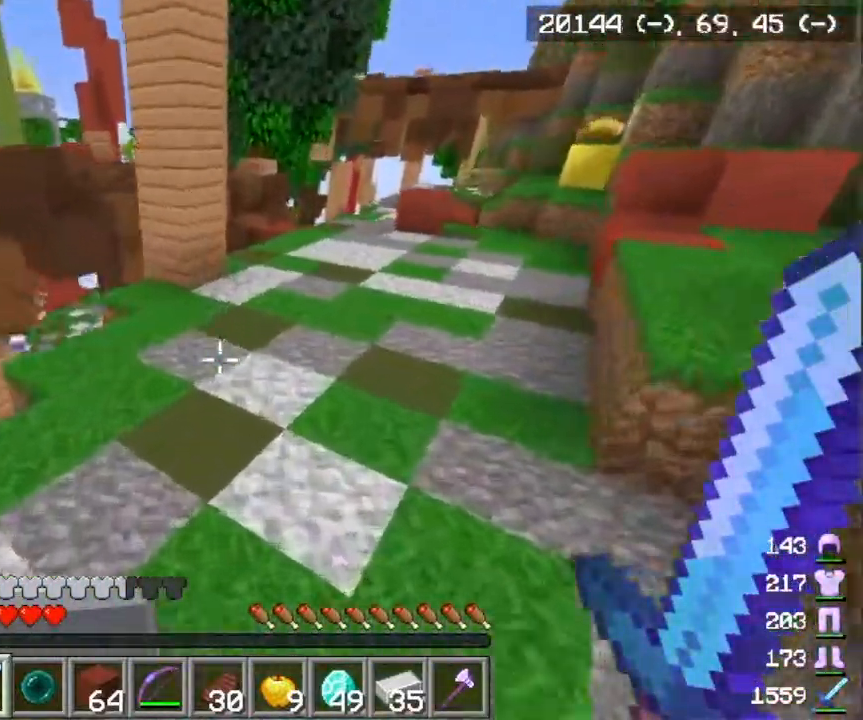
{"keys": [], "mouse": [], "events": [[184, "w", "up"]]}
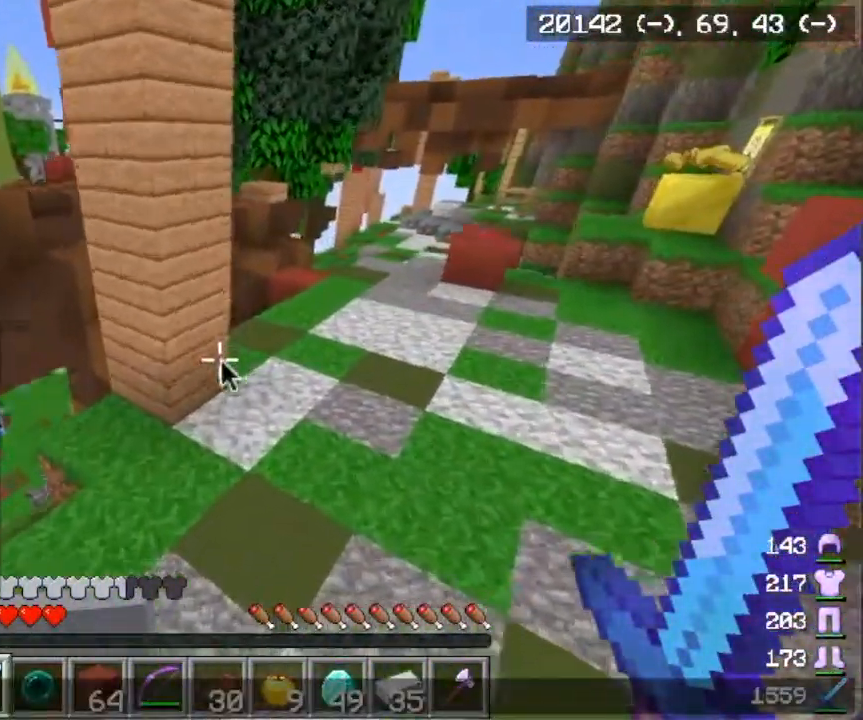
{"keys": ["w"], "mouse": [], "events": [[417, "w", "down"]]}
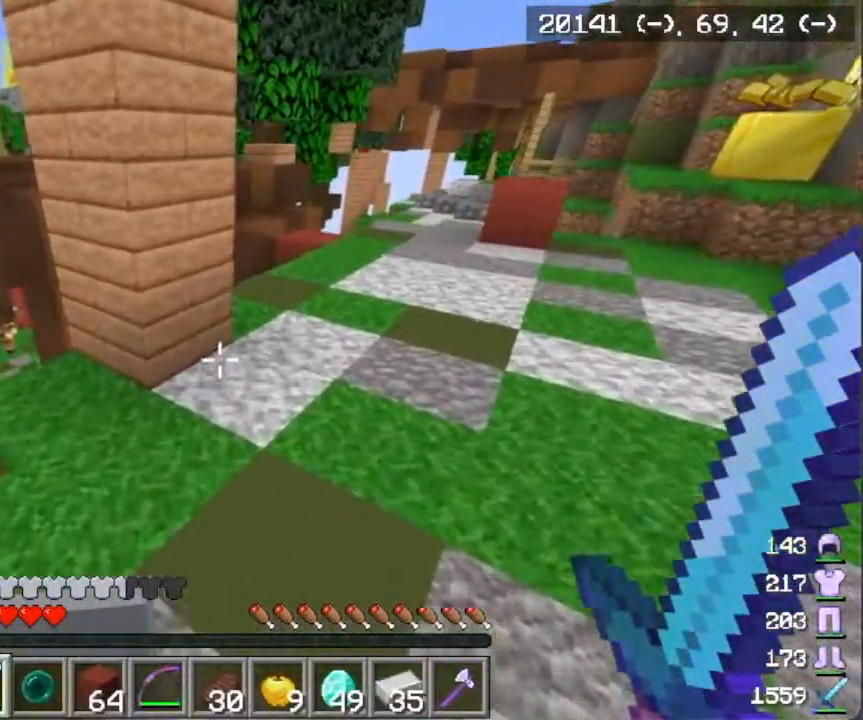
{"keys": ["w"], "mouse": [], "events": []}
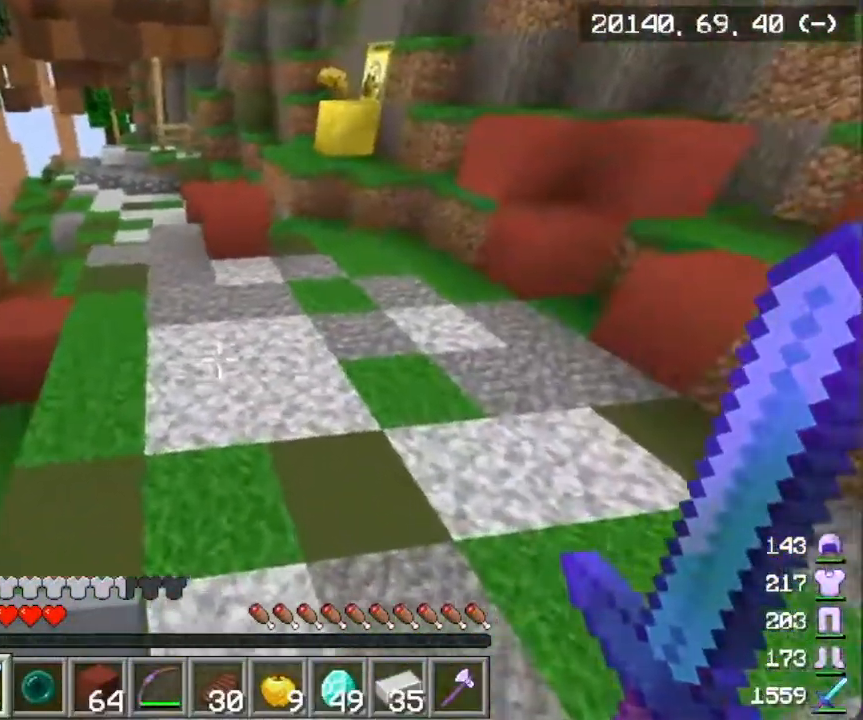
{"keys": ["w"], "mouse": ["right"], "events": [[434, "mouse_right", "down"]]}
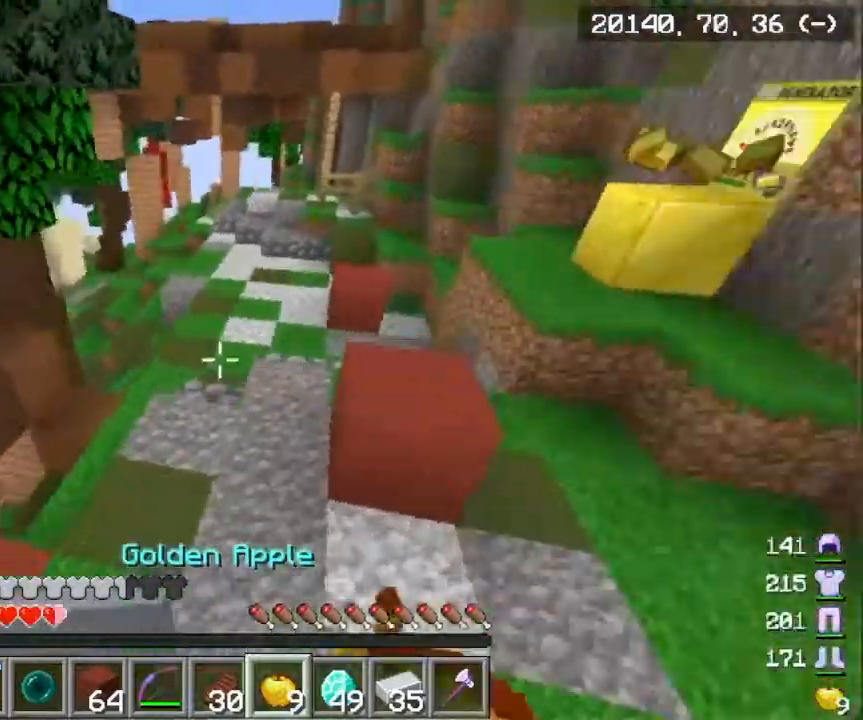
{"keys": ["d", "w"], "mouse": ["right"], "events": [[467, "d", "down"]]}
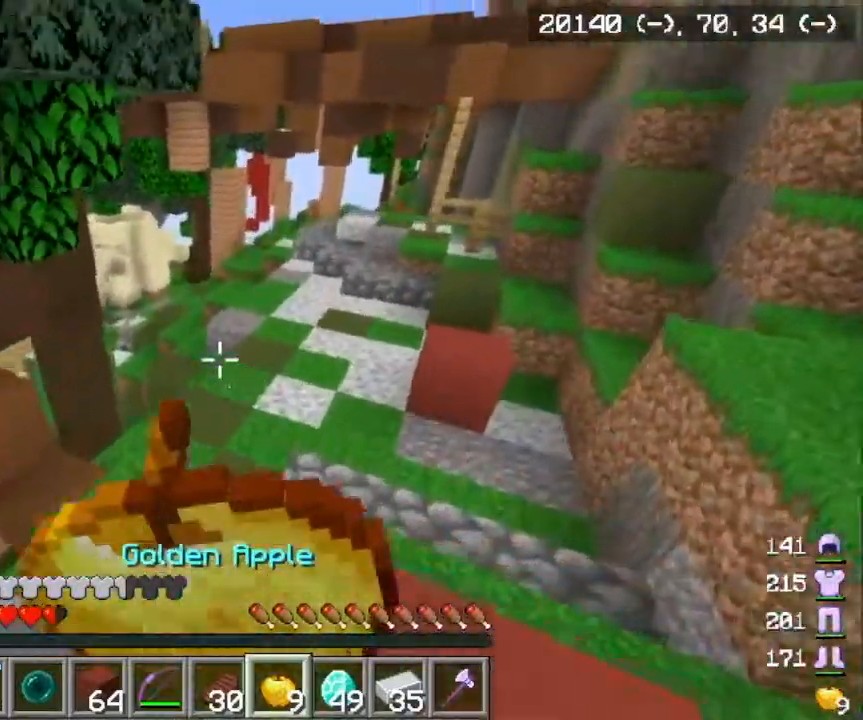
{"keys": ["d"], "mouse": ["right"], "events": [[150, "w", "up"]]}
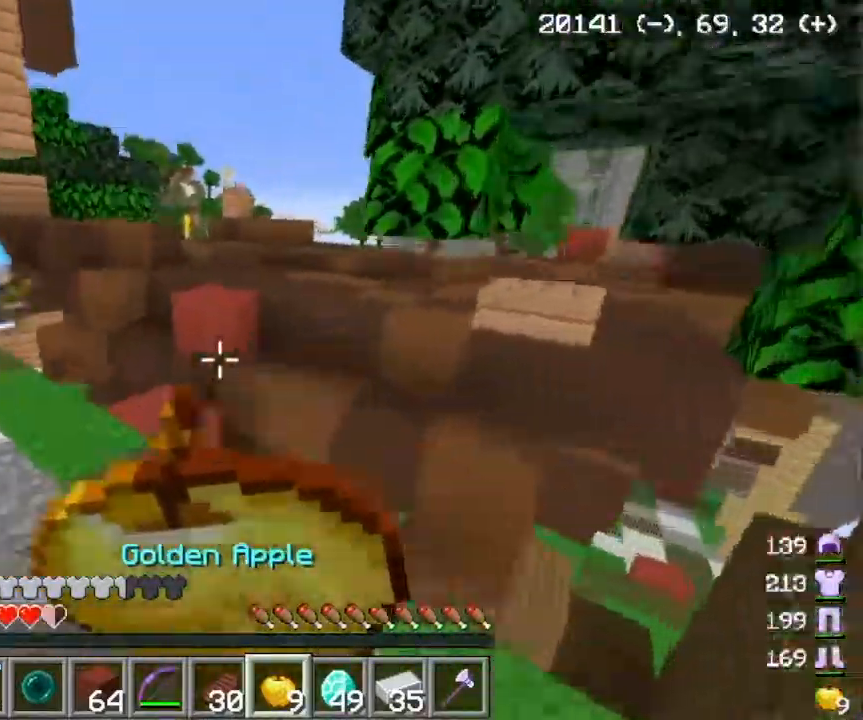
{"keys": ["d", "s"], "mouse": ["right"], "events": [[83, "s", "down"]]}
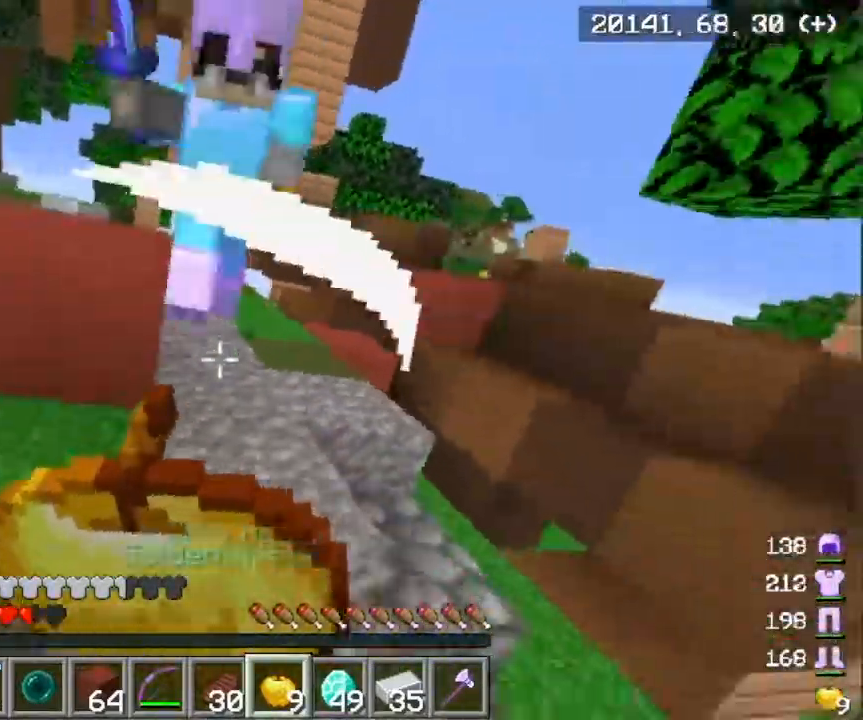
{"keys": ["d", "w"], "mouse": ["right"], "events": [[150, "s", "up"], [267, "w", "down"]]}
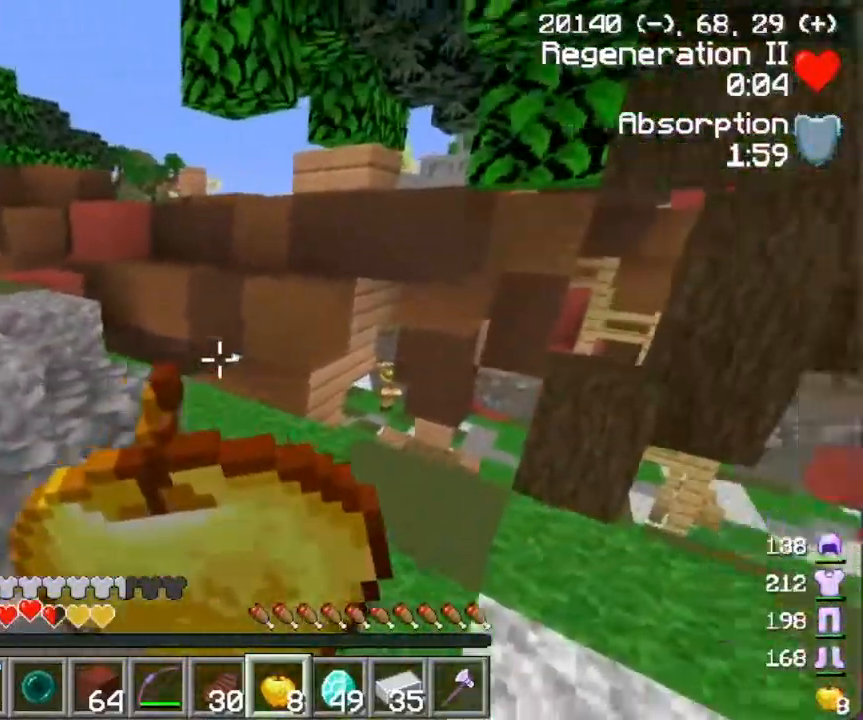
{"keys": ["w"], "mouse": [], "events": [[67, "mouse_right", "up"], [184, "d", "up"]]}
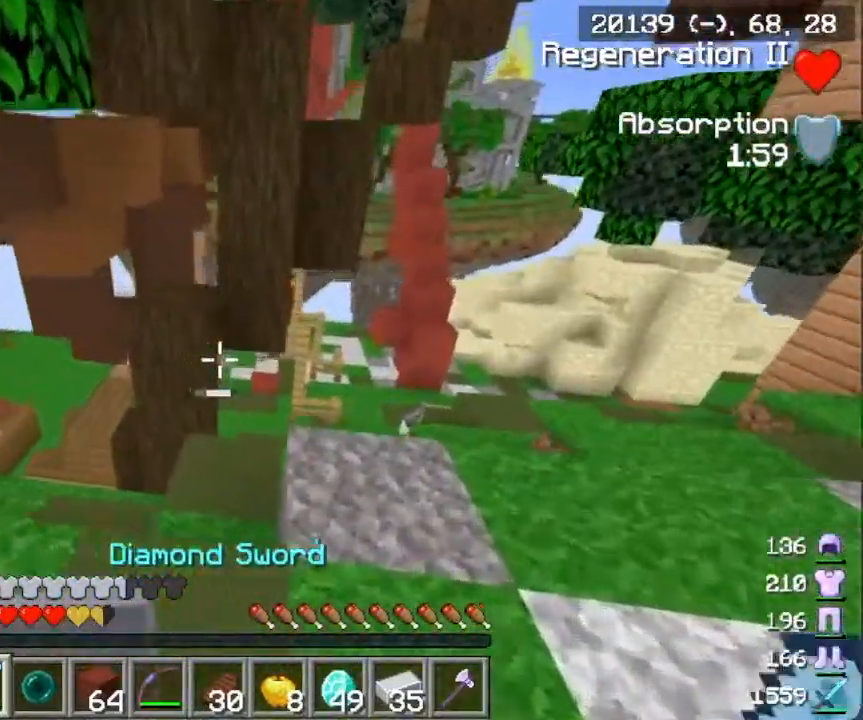
{"keys": [], "mouse": [], "events": [[166, "w", "up"]]}
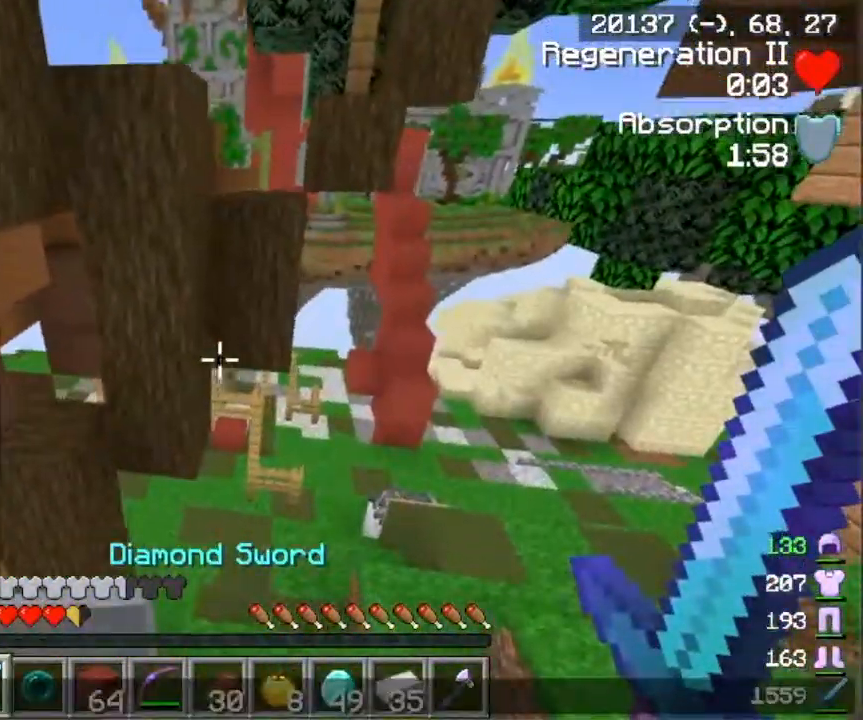
{"keys": ["w"], "mouse": [], "events": [[250, "w", "down"]]}
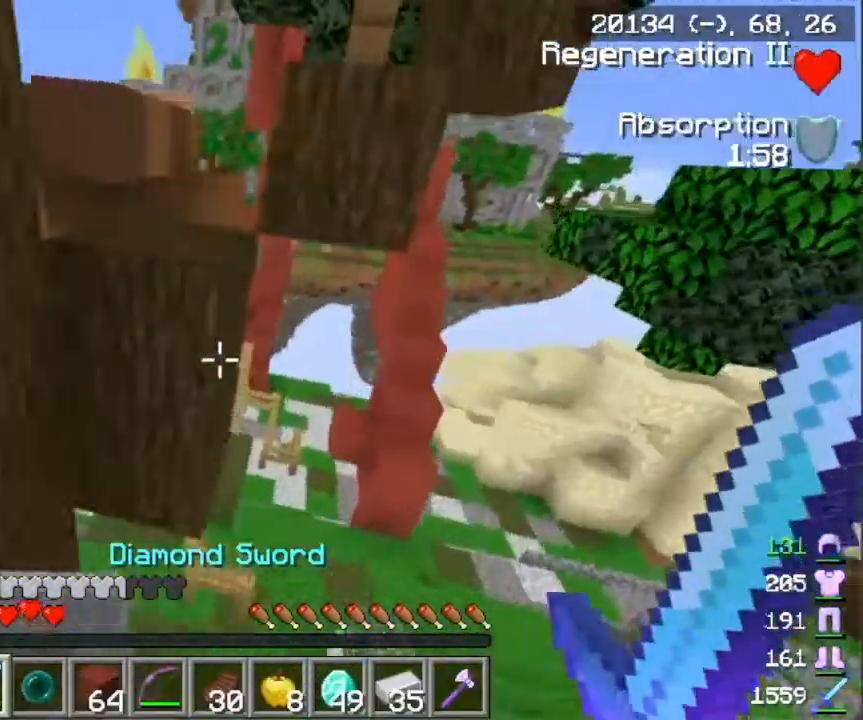
{"keys": ["w"], "mouse": [], "events": [[50, "w", "up"], [150, "w", "down"]]}
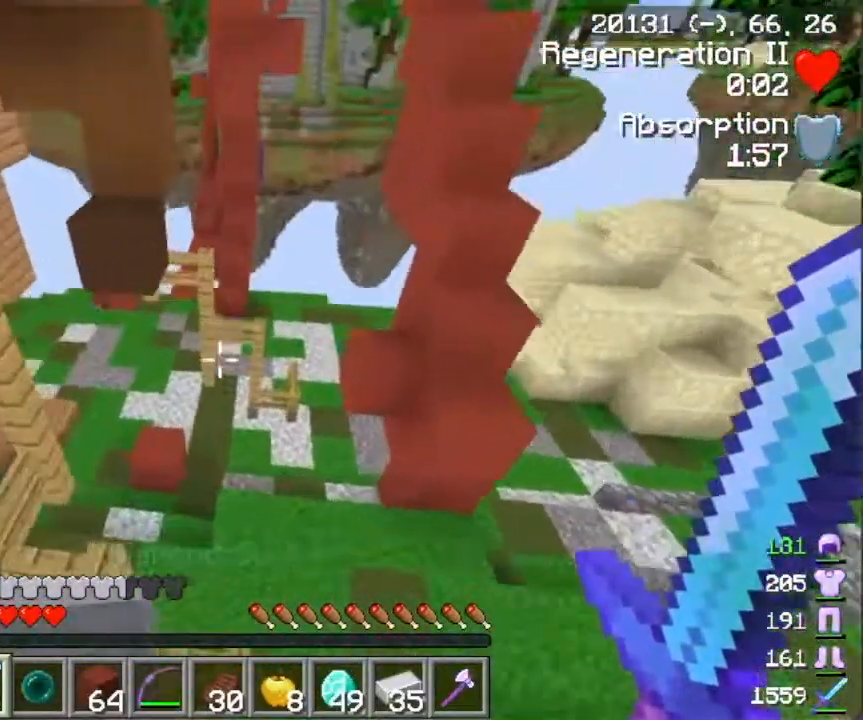
{"keys": ["a", "w"], "mouse": [], "events": [[117, "a", "down"]]}